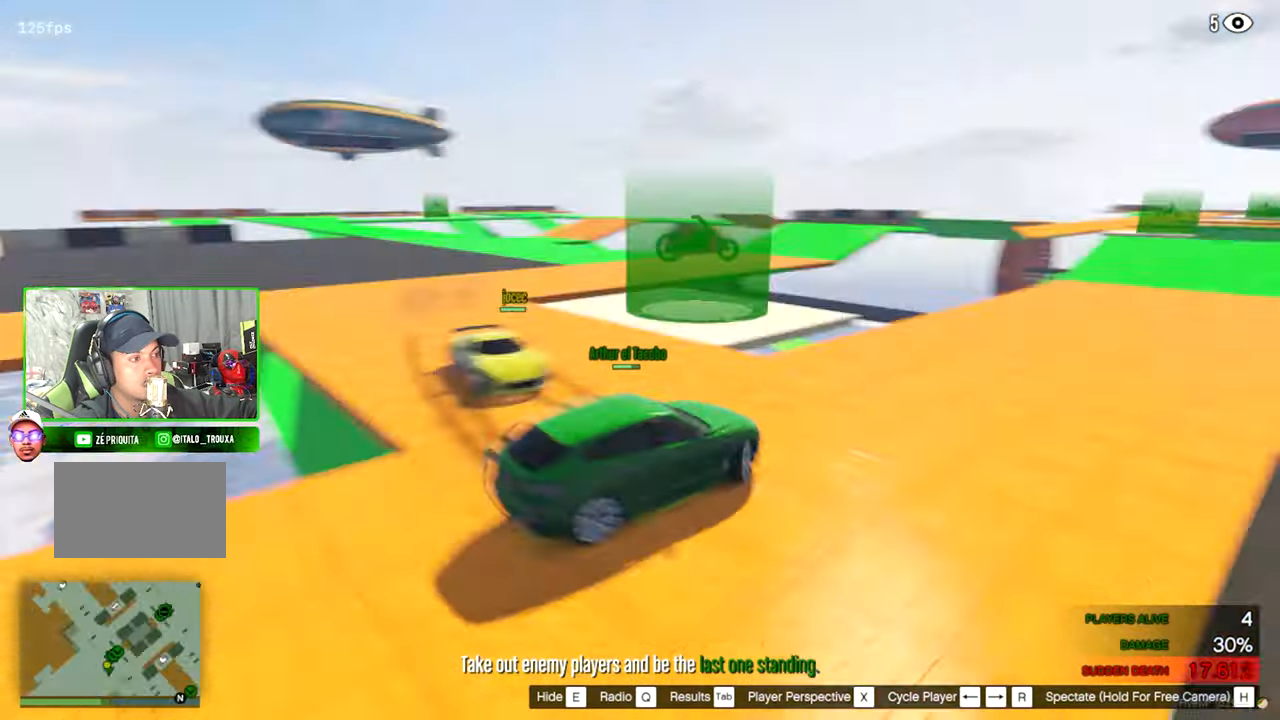
Gameplay with keyboard and mouse; each line is a JSON object with the keys and mouse buttons held at the frame after it. "events" lists presses ("down") and releases ("up") of "1", "2", "3", "4", "5", "a", "alt", "c", "caps_lock", "ctrl", "d", "e", "f", "g", "q", "r", "s", "shift", "space", "t", "tab", "v", "w", "x", "z", "mouse_left", "mouse_wheel" and "mouse_right" between this image and that frame as [ms after this image, input, new state], when the widget could be followed in between. "mouse_left", "mouse_wheel", "mouse_right" = the "left", "wheel", "right" buttons of the "mouse" list. No other keys are recorded. "wheel" means that the mouse wheel is clicked or scrolled. "mouse_move" is the direction in which the mouse moves at that frame (one of eight, or "still"), when it could be read.
{"keys": [], "mouse": [], "mouse_move": "still", "events": []}
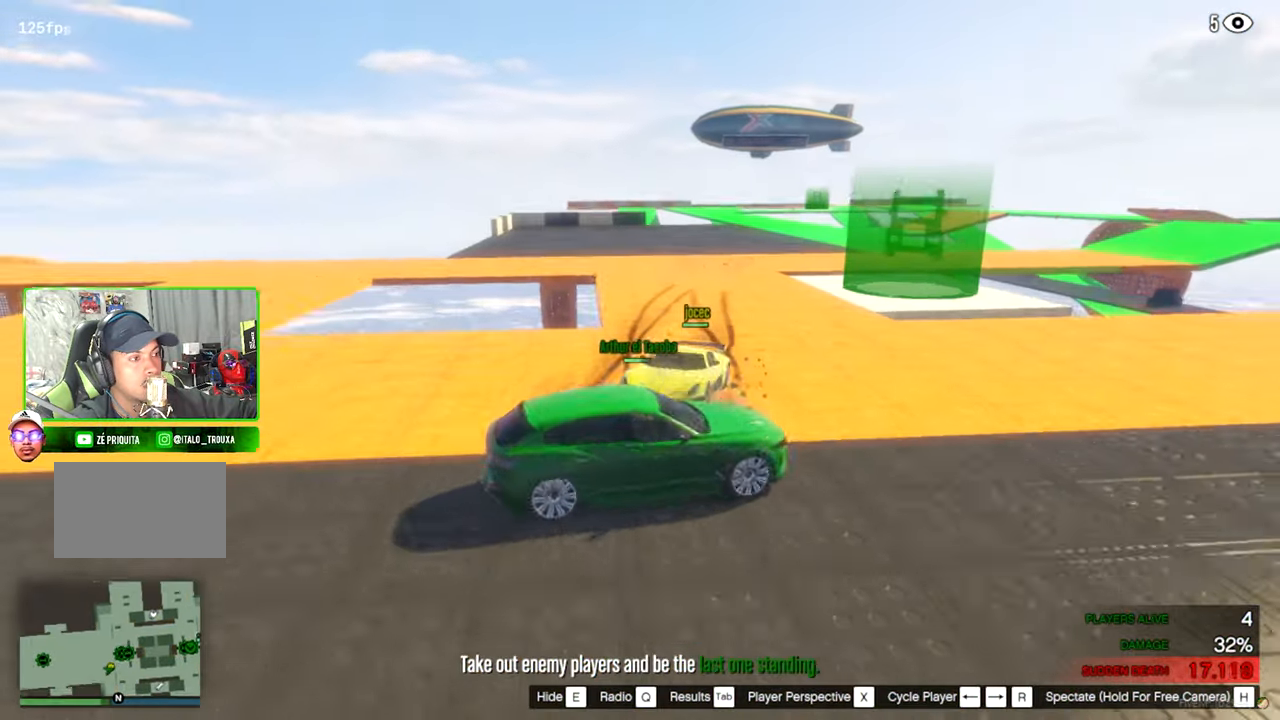
{"keys": [], "mouse": [], "mouse_move": "left", "events": []}
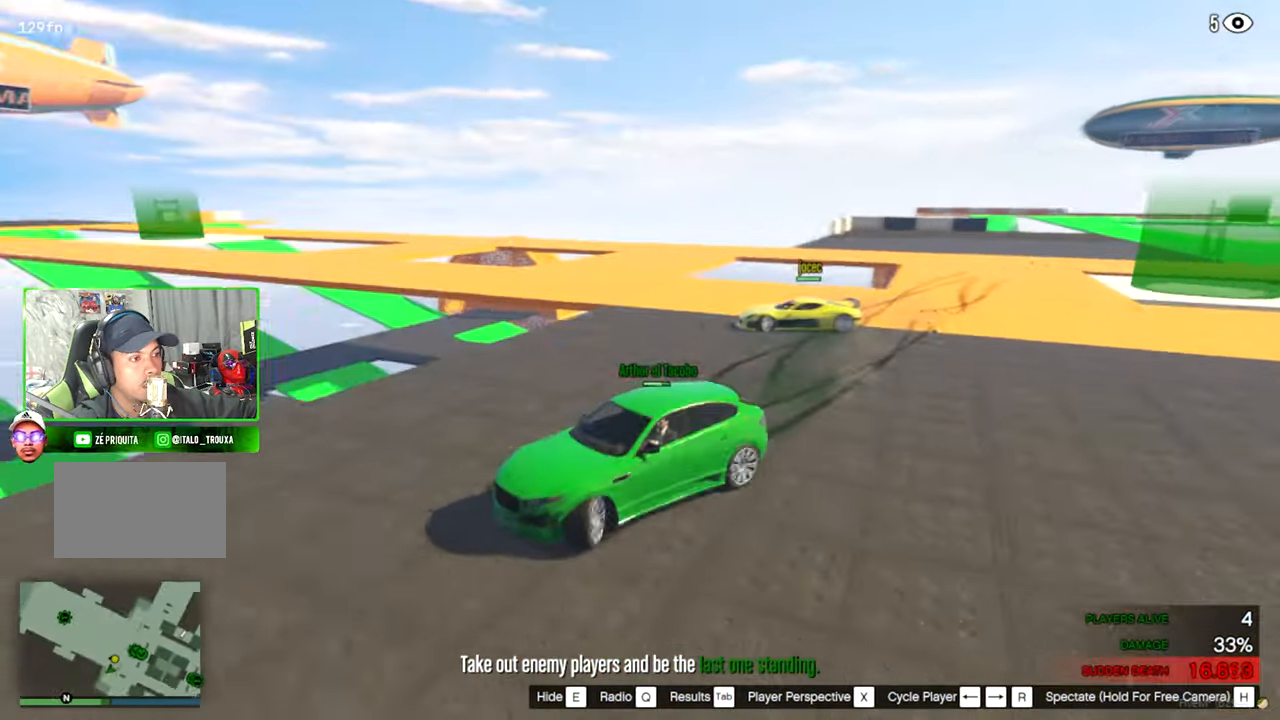
{"keys": [], "mouse": [], "mouse_move": "right", "events": []}
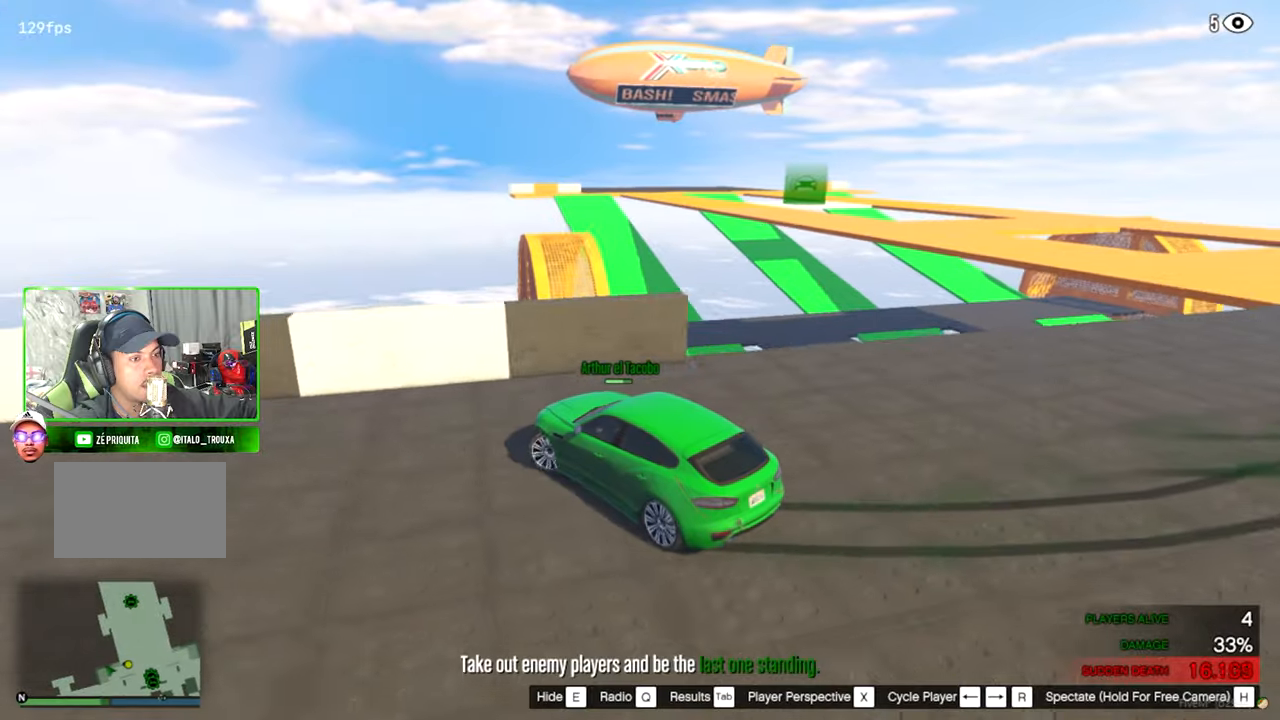
{"keys": [], "mouse": [], "mouse_move": "still", "events": []}
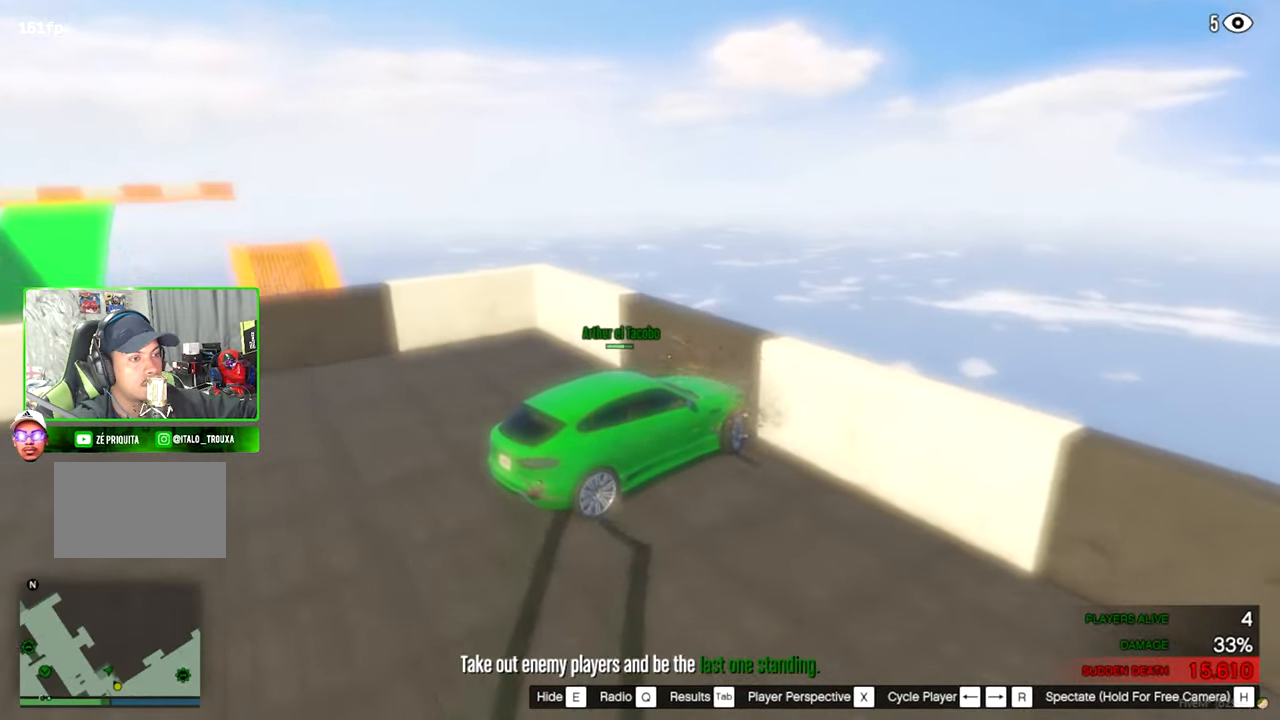
{"keys": [], "mouse": [], "mouse_move": "up-left", "events": []}
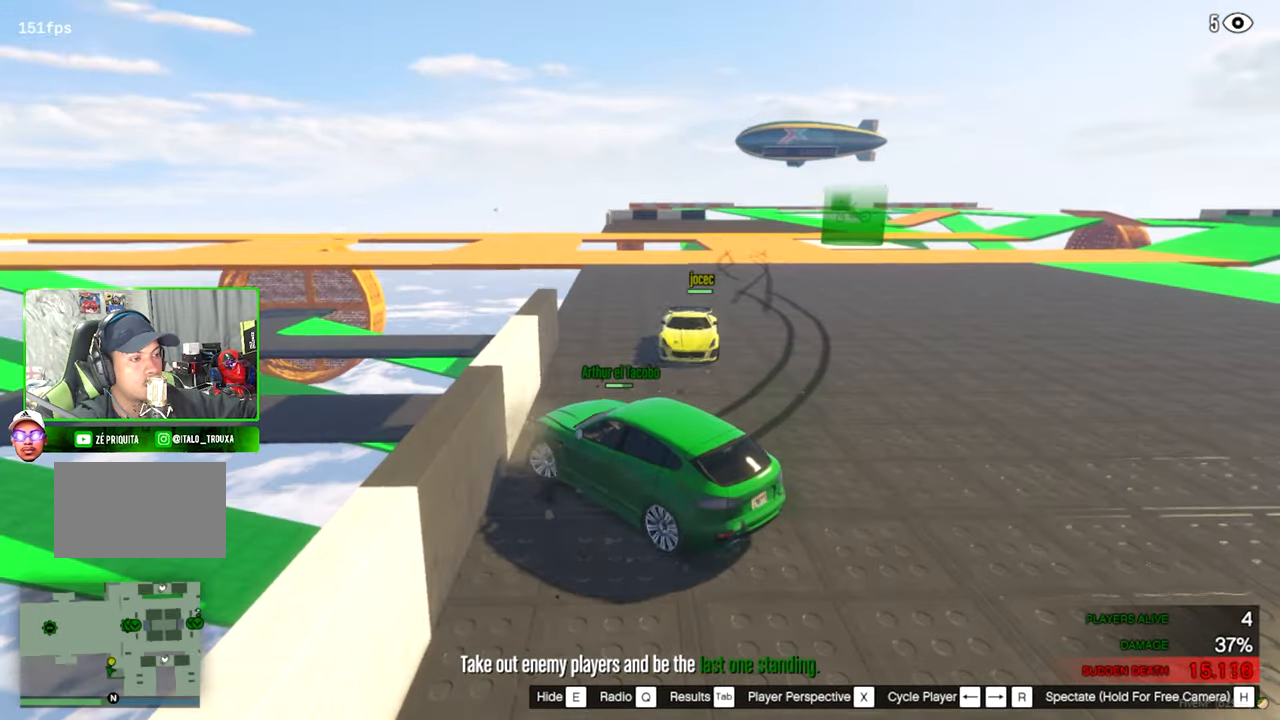
{"keys": [], "mouse": [], "mouse_move": "still", "events": []}
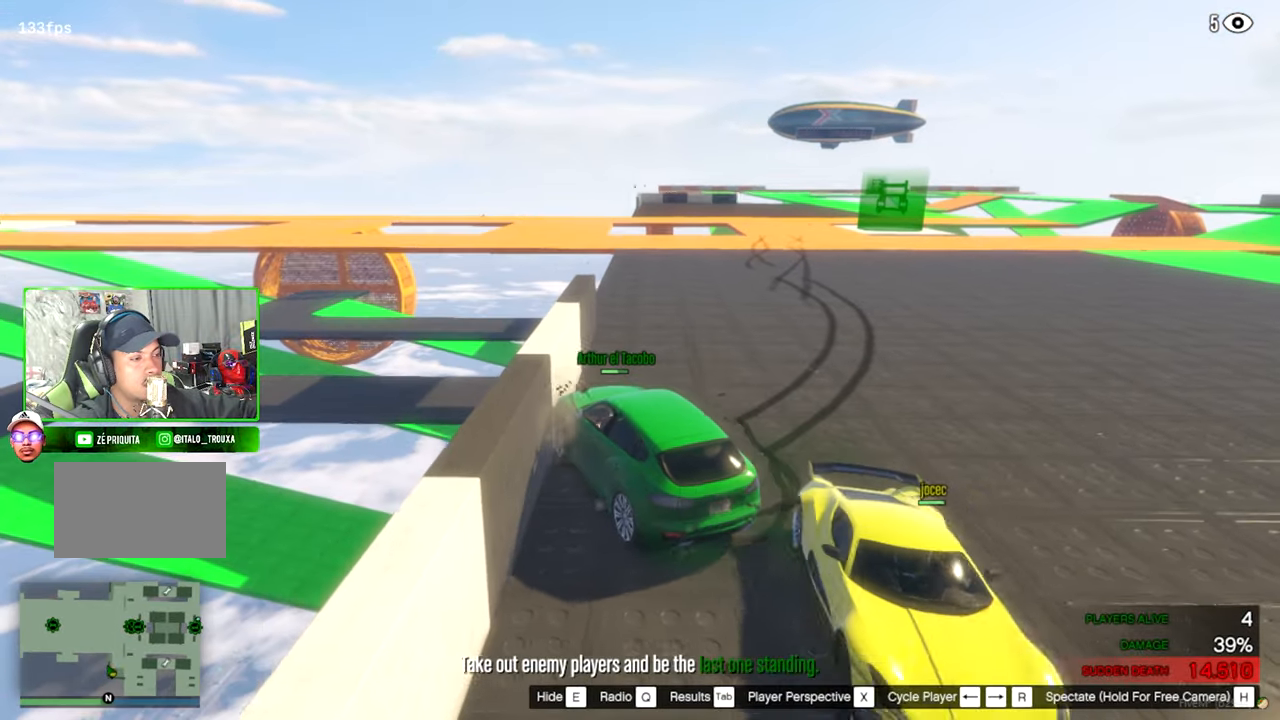
{"keys": [], "mouse": [], "mouse_move": "still", "events": []}
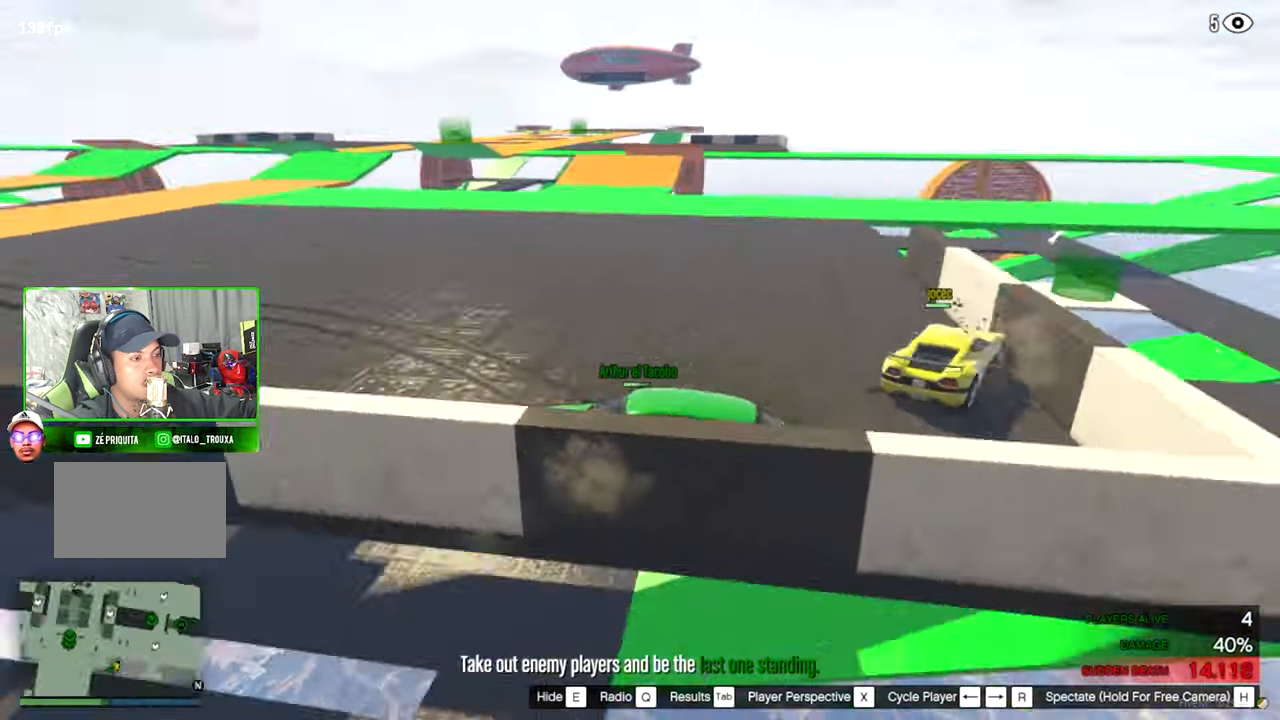
{"keys": [], "mouse": [], "mouse_move": "left", "events": []}
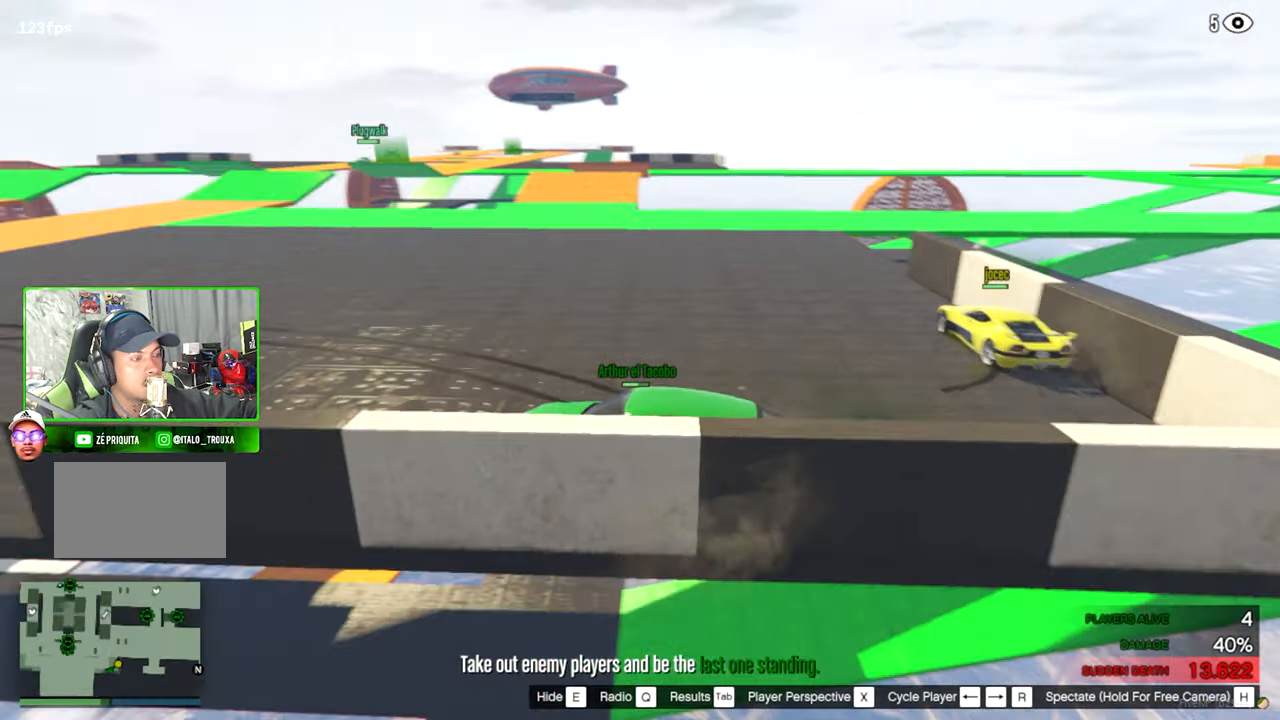
{"keys": [], "mouse": [], "mouse_move": "still", "events": []}
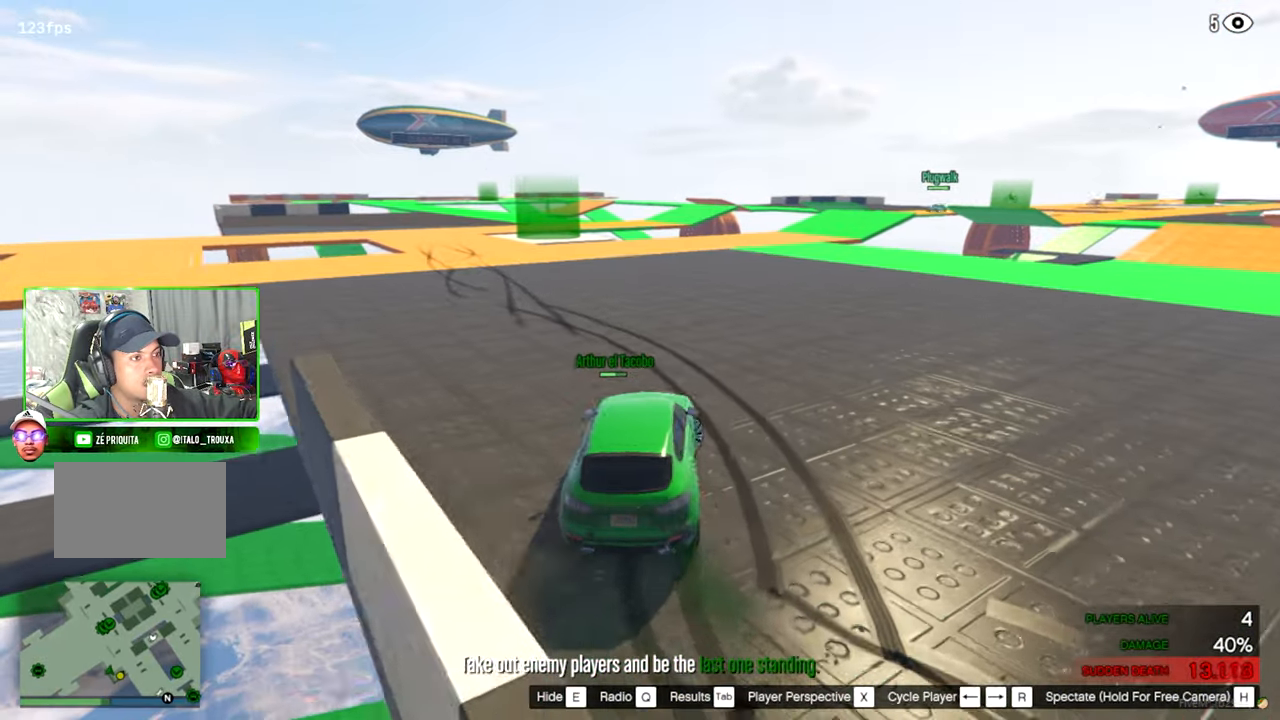
{"keys": [], "mouse": [], "mouse_move": "right", "events": []}
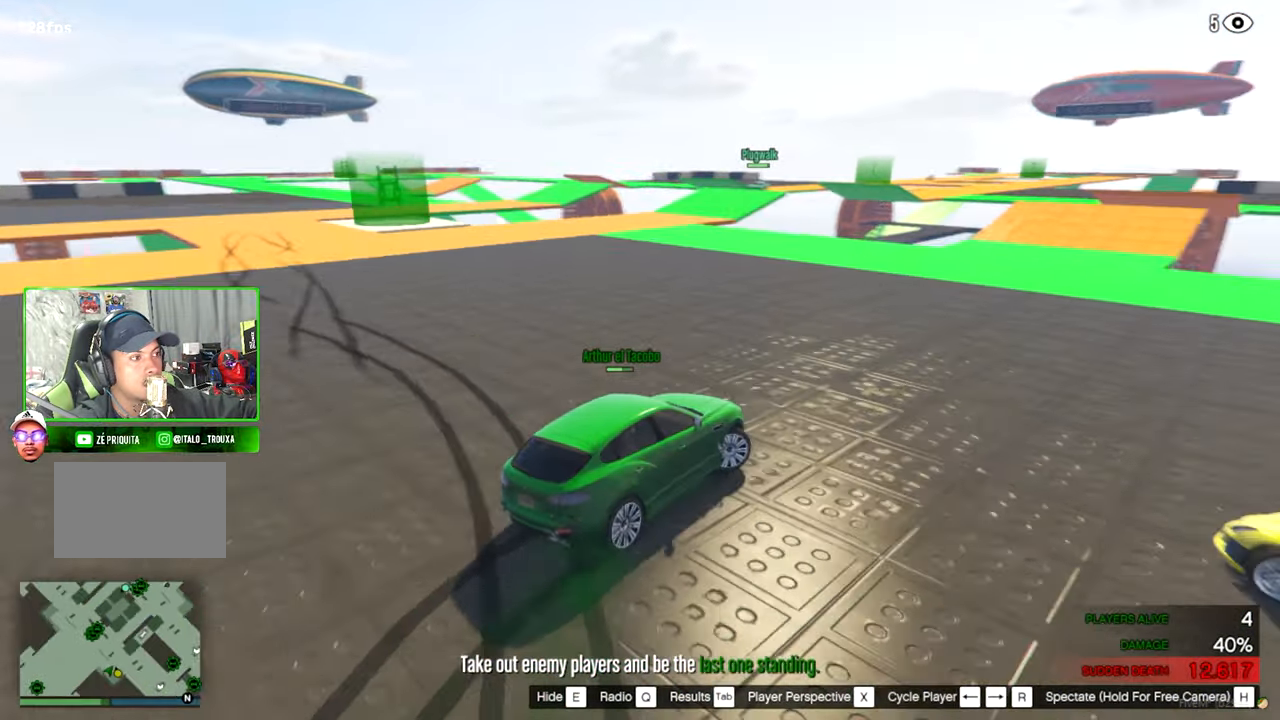
{"keys": [], "mouse": [], "mouse_move": "still", "events": []}
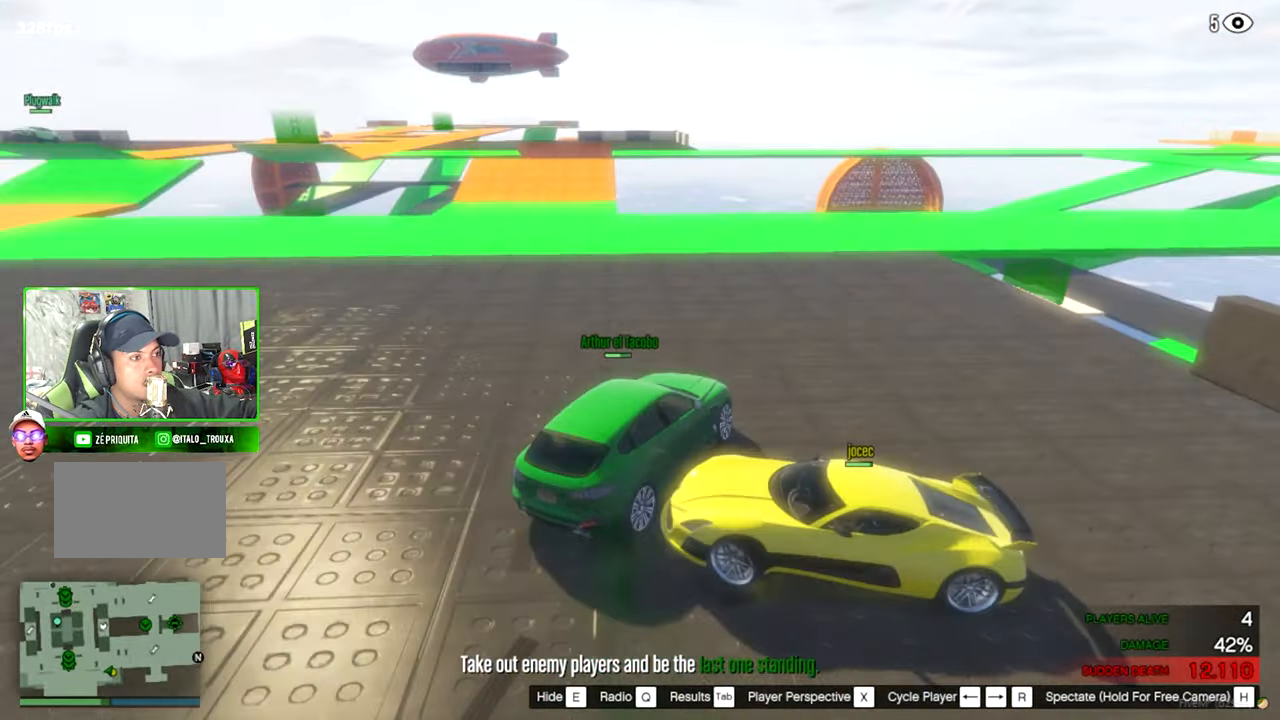
{"keys": [], "mouse": [], "mouse_move": "still", "events": []}
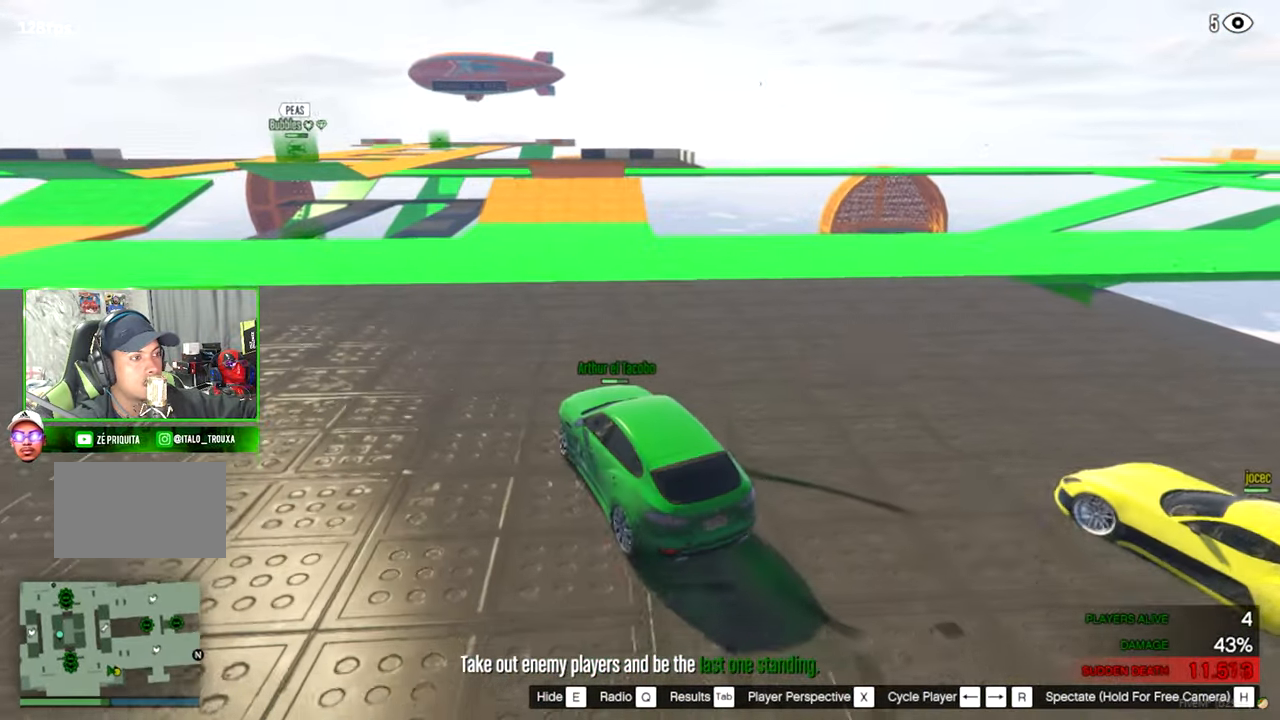
{"keys": [], "mouse": [], "mouse_move": "still", "events": []}
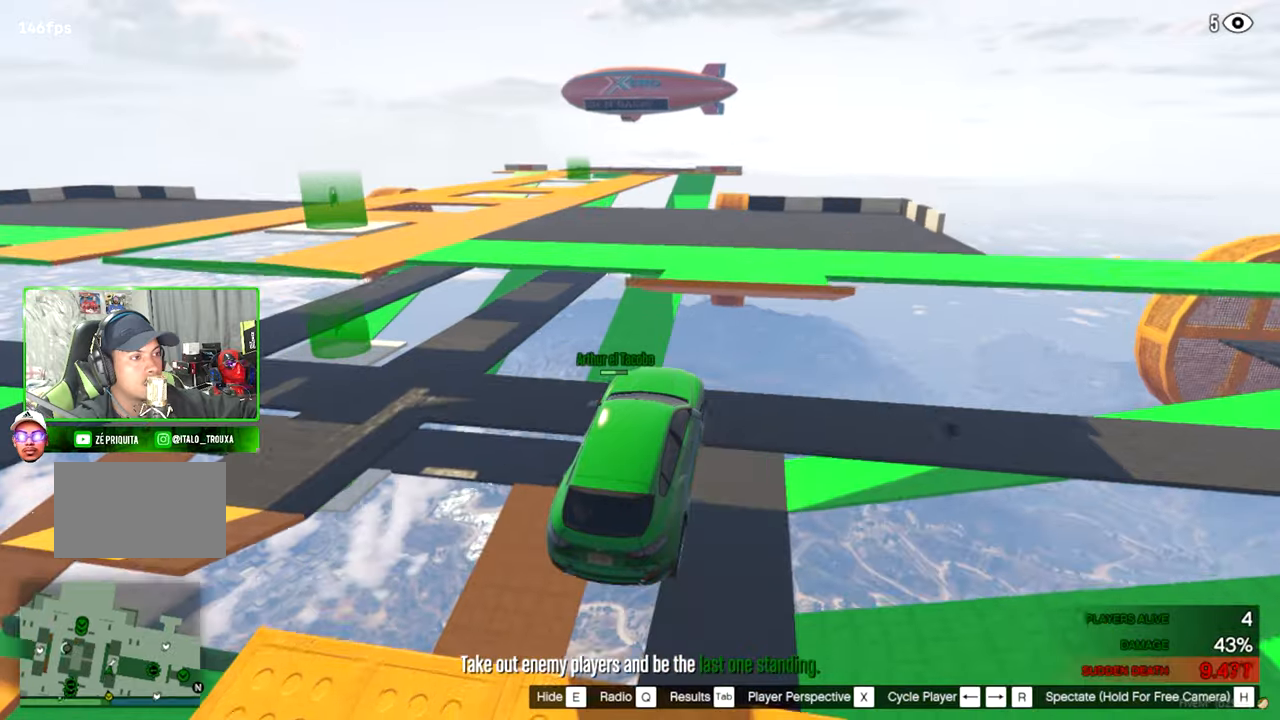
{"keys": [], "mouse": [], "mouse_move": "still", "events": []}
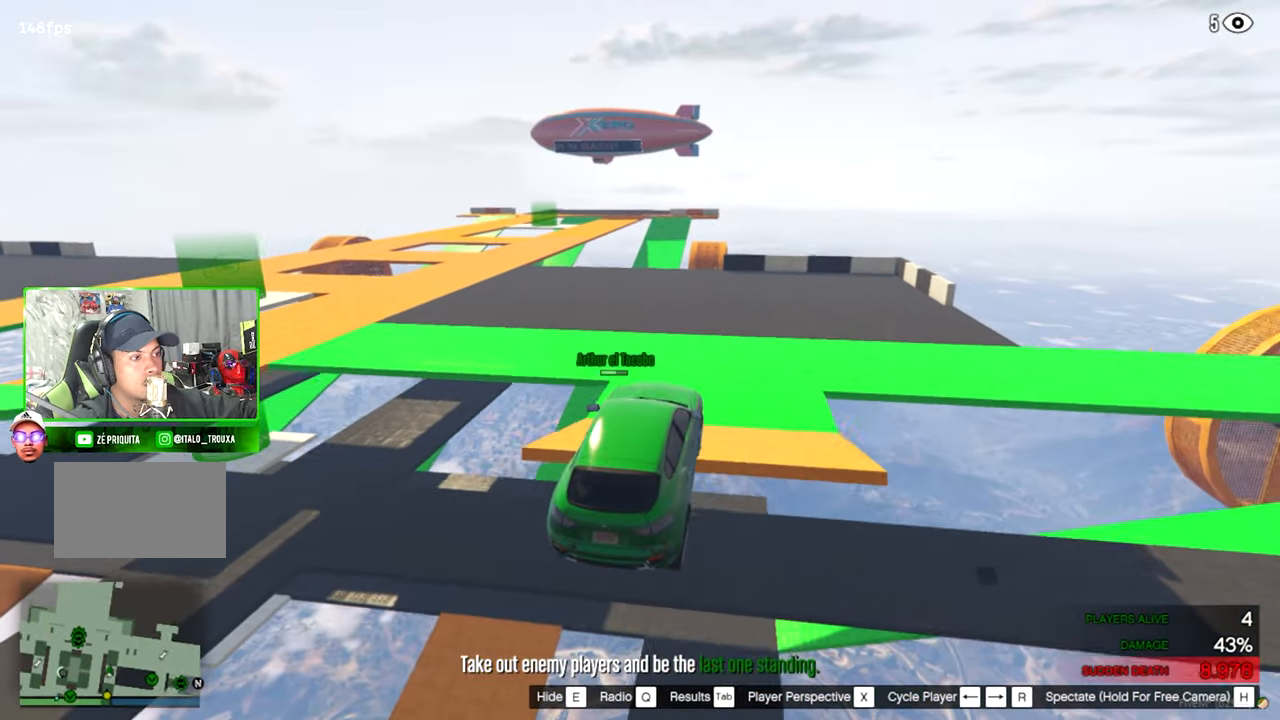
{"keys": [], "mouse": [], "mouse_move": "right", "events": []}
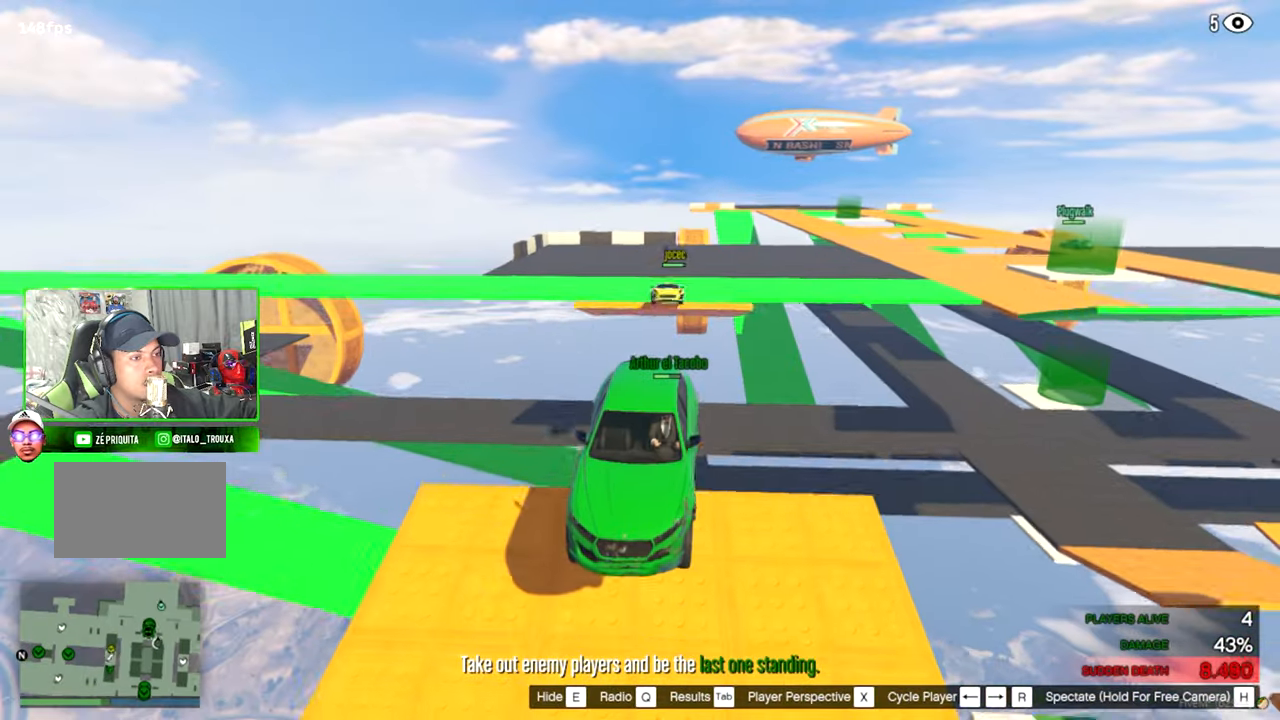
{"keys": [], "mouse": [], "mouse_move": "right", "events": []}
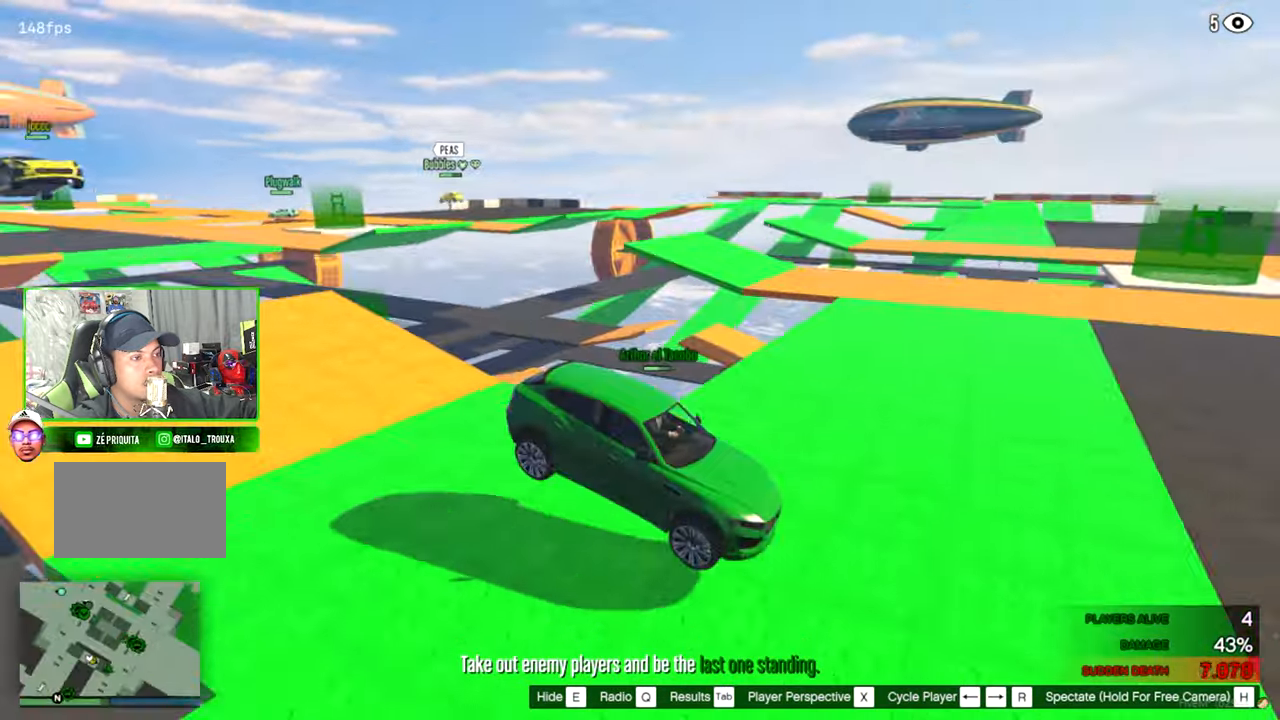
{"keys": [], "mouse": [], "mouse_move": "still", "events": []}
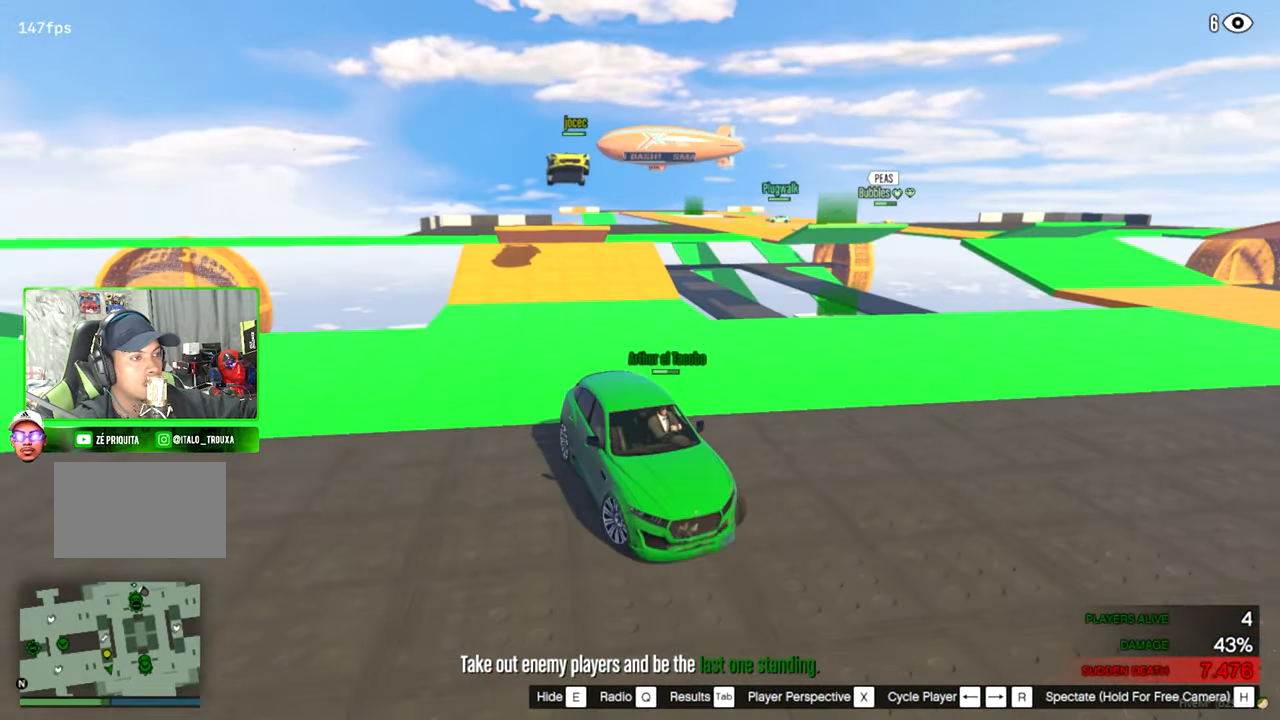
{"keys": [], "mouse": [], "mouse_move": "right", "events": []}
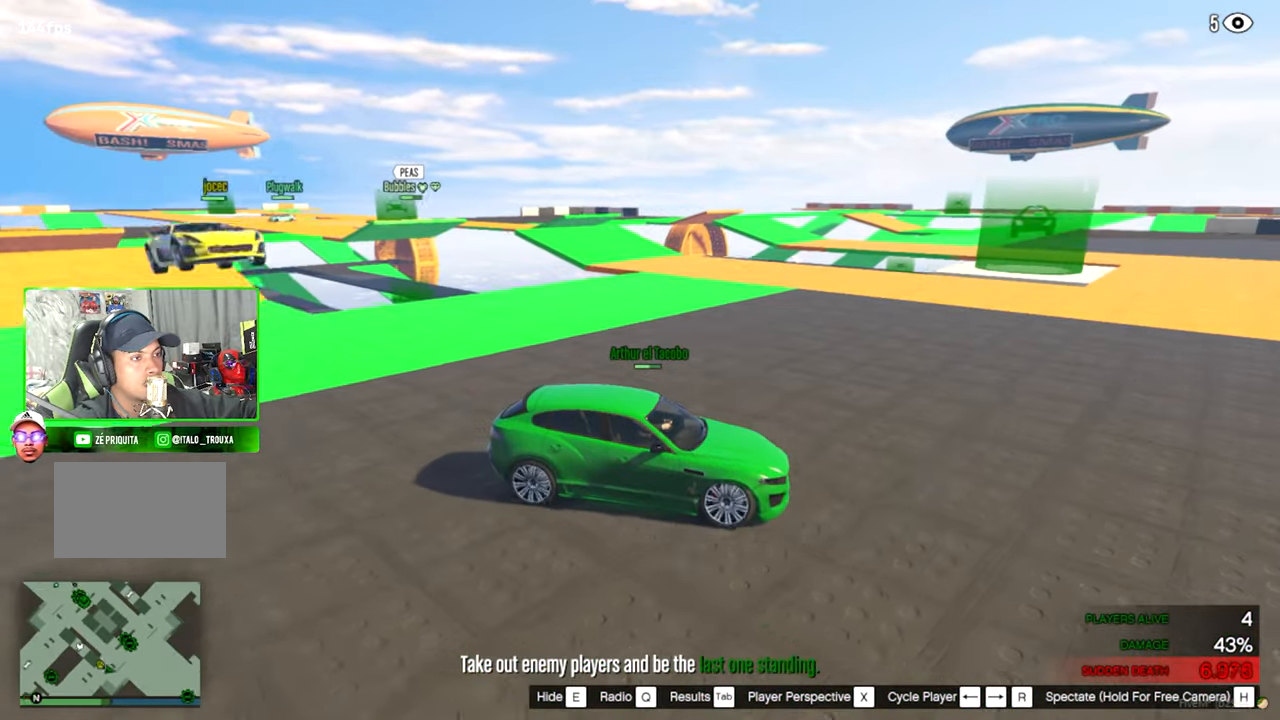
{"keys": [], "mouse": [], "mouse_move": "still", "events": []}
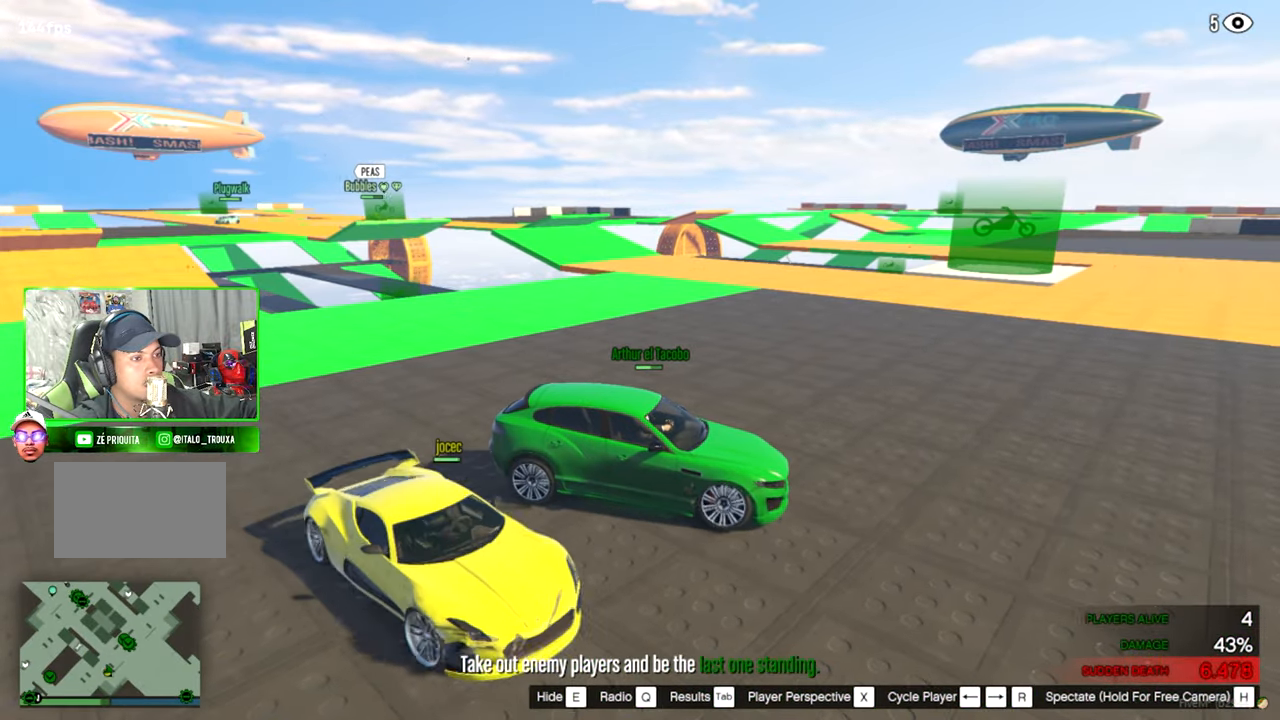
{"keys": [], "mouse": [], "mouse_move": "left", "events": []}
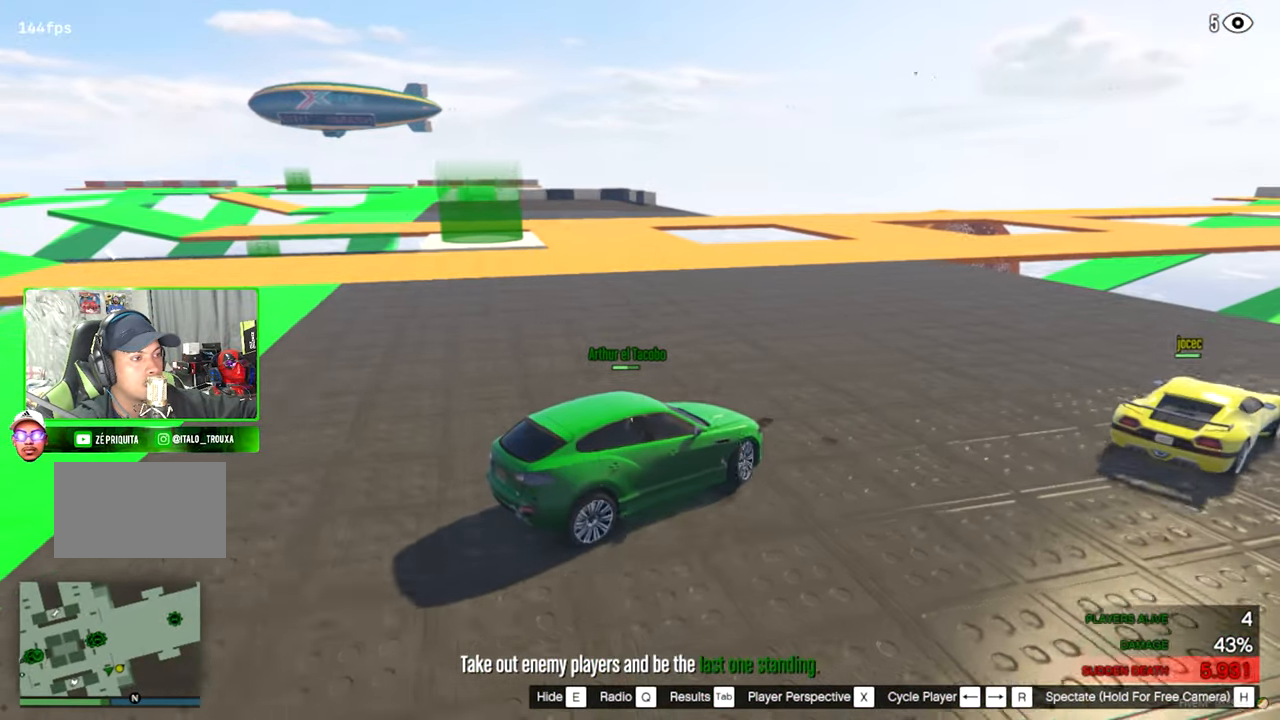
{"keys": [], "mouse": [], "mouse_move": "left", "events": []}
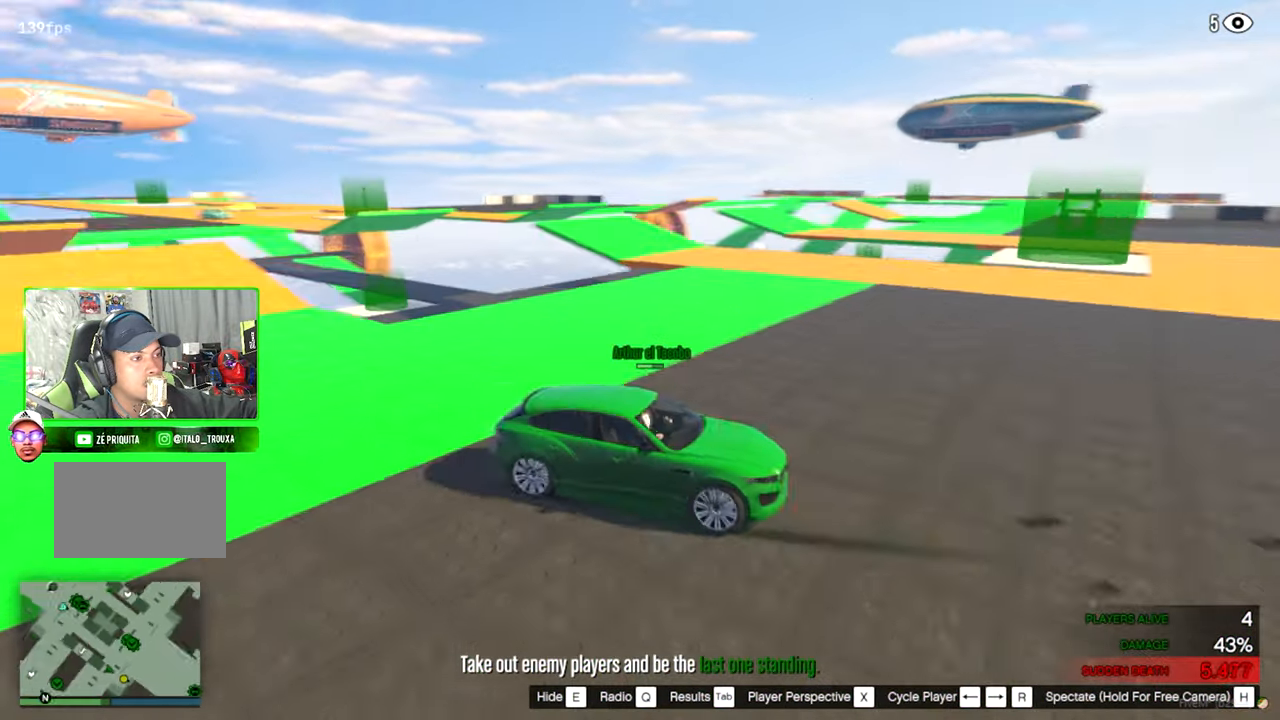
{"keys": [], "mouse": [], "mouse_move": "left", "events": []}
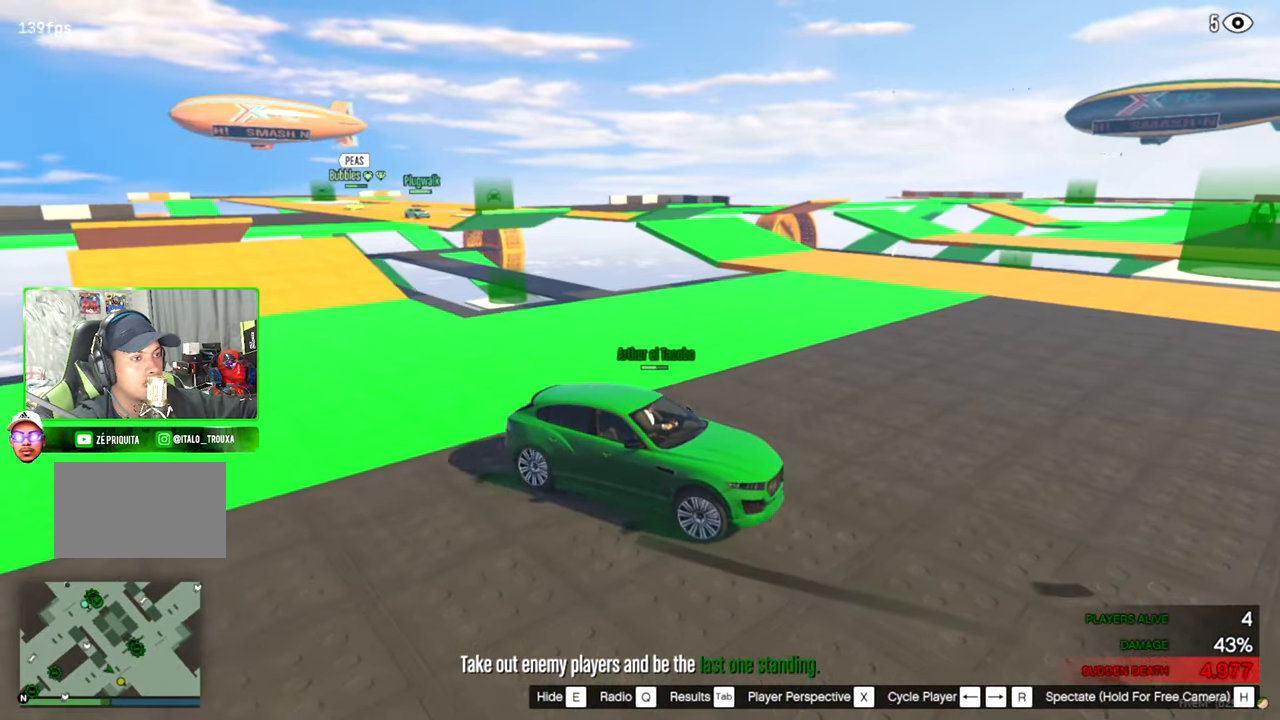
{"keys": [], "mouse": [], "mouse_move": "still", "events": []}
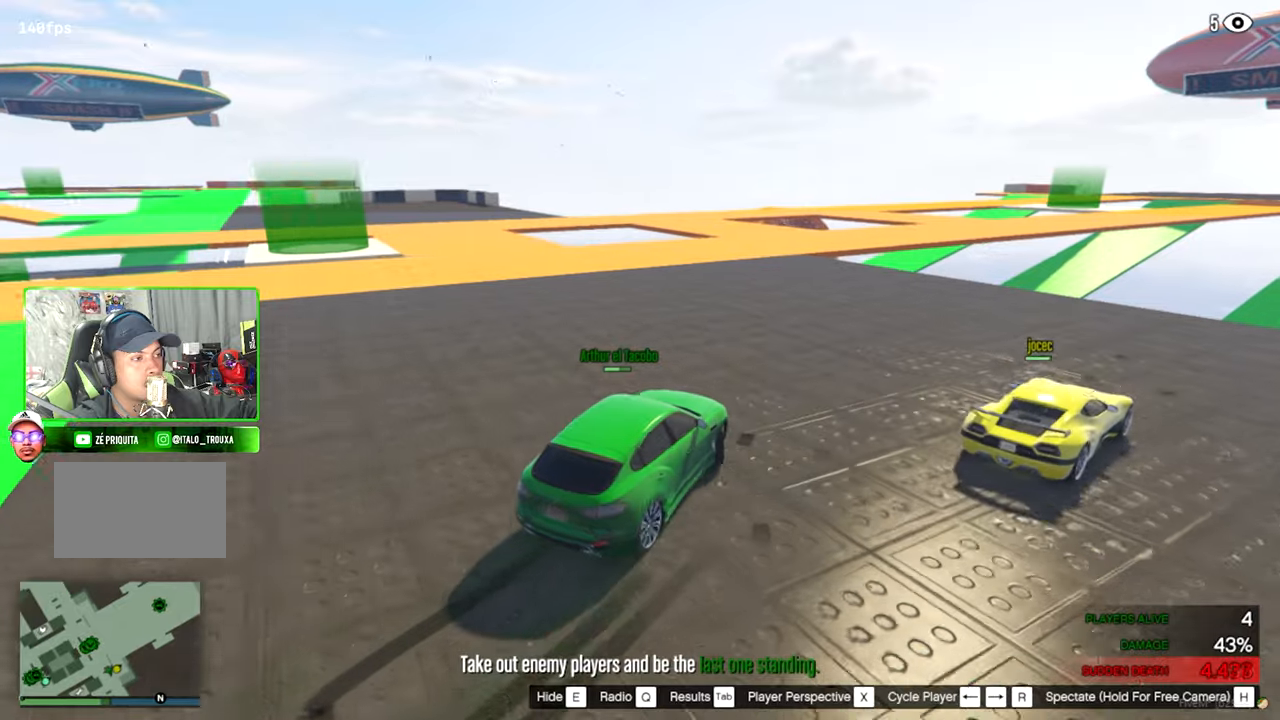
{"keys": [], "mouse": [], "mouse_move": "left", "events": []}
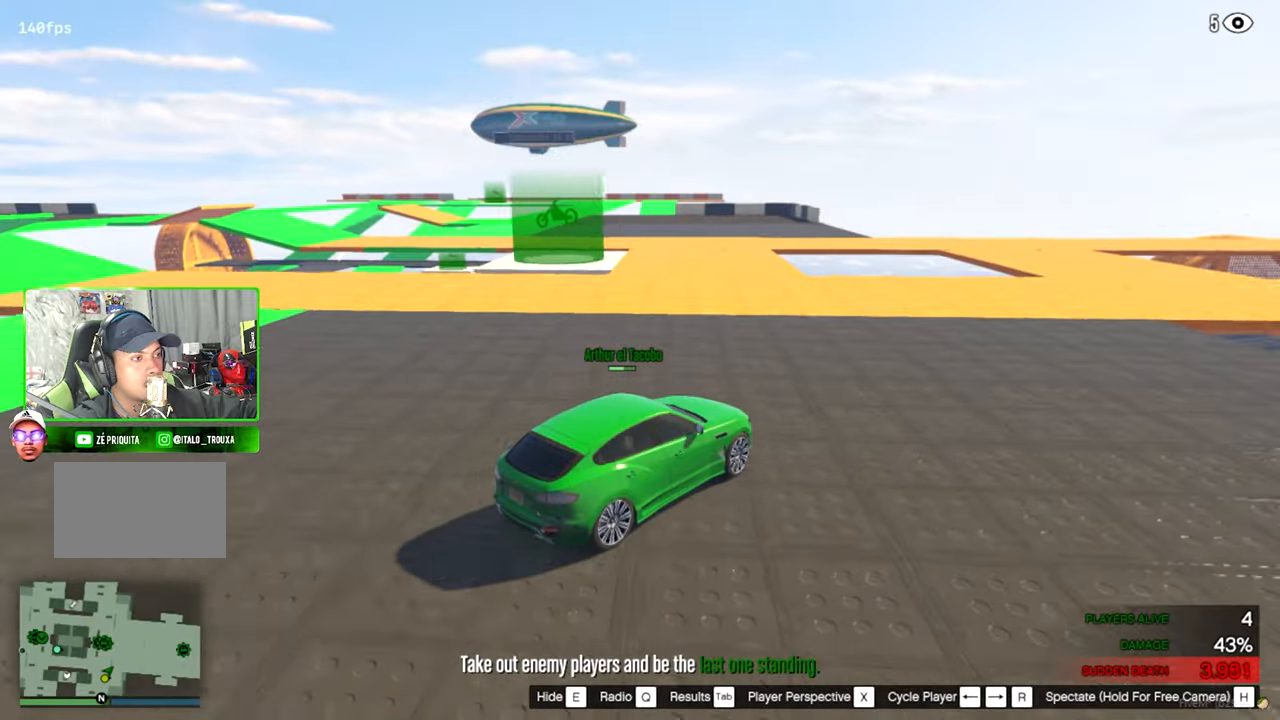
{"keys": [], "mouse": [], "mouse_move": "still", "events": []}
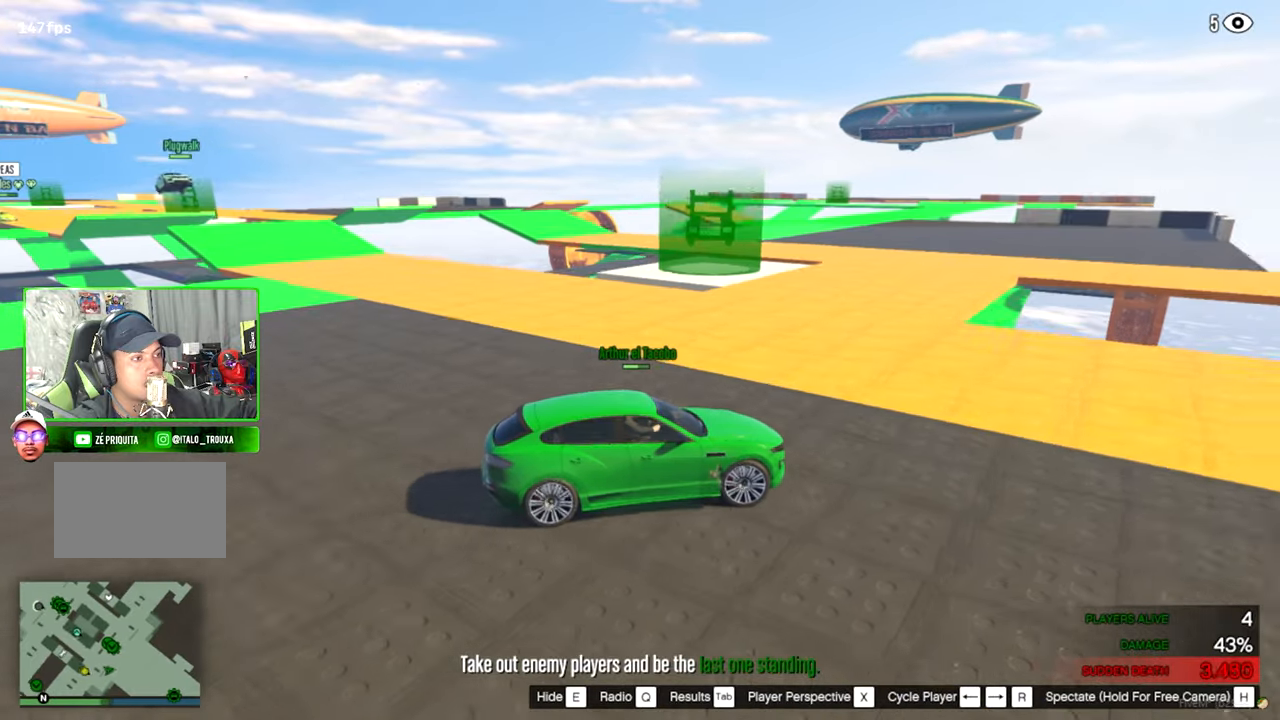
{"keys": [], "mouse": [], "mouse_move": "right", "events": []}
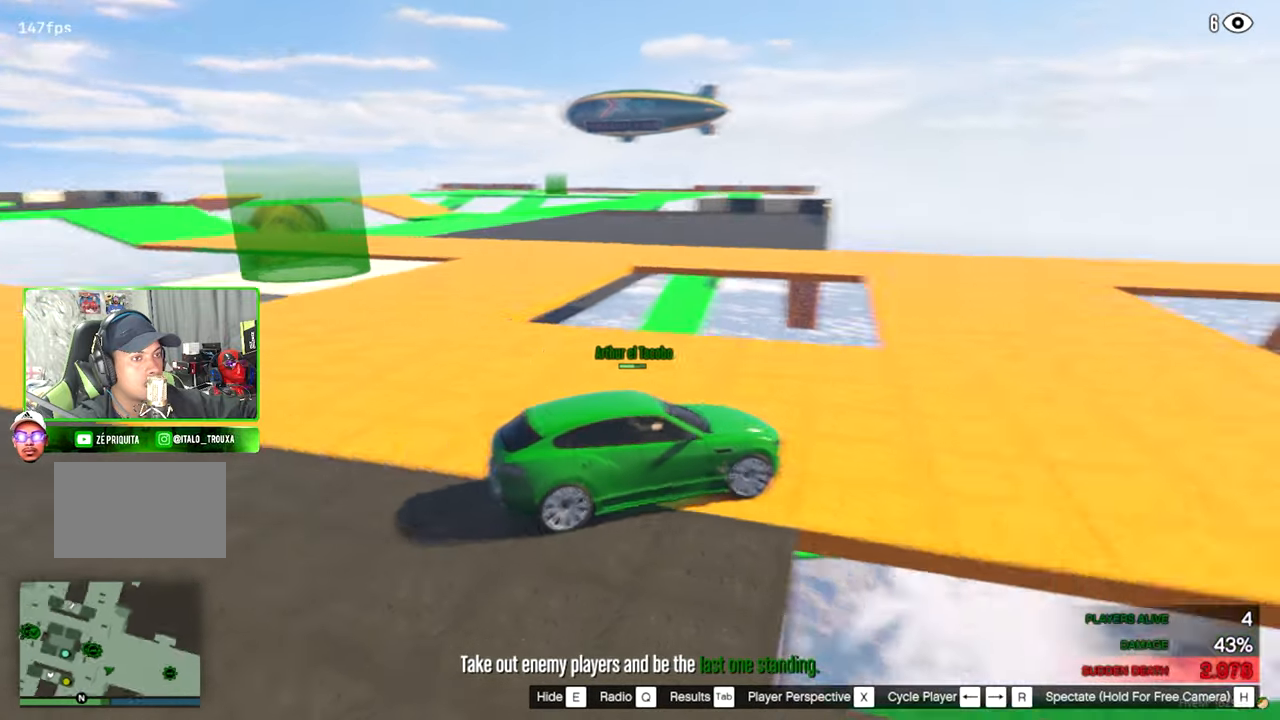
{"keys": [], "mouse": [], "mouse_move": "still", "events": []}
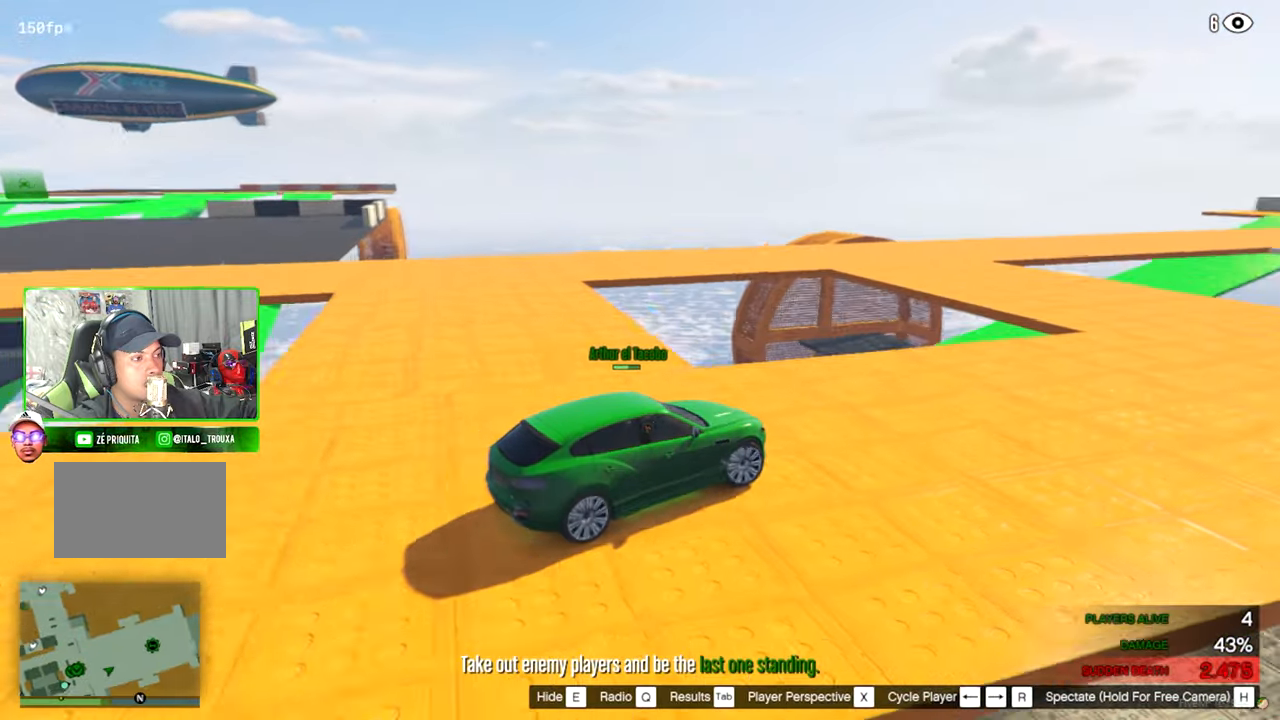
{"keys": [], "mouse": [], "mouse_move": "still", "events": []}
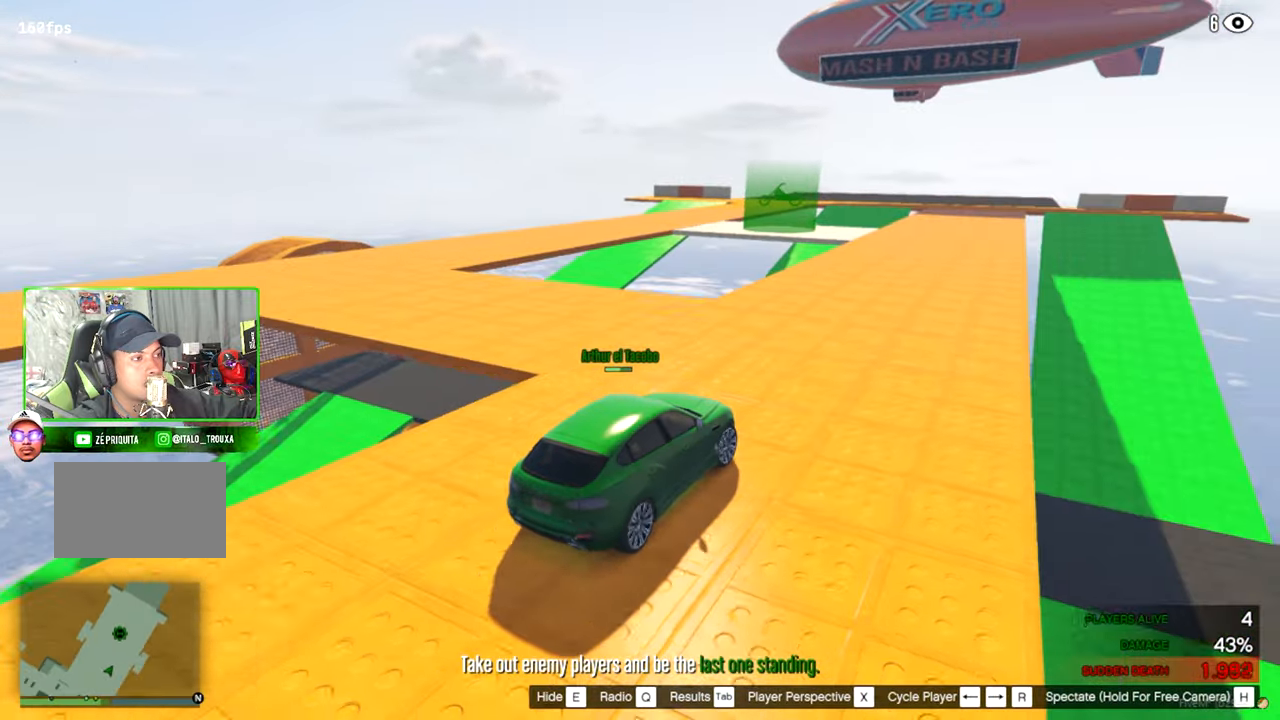
{"keys": [], "mouse": [], "mouse_move": "left", "events": []}
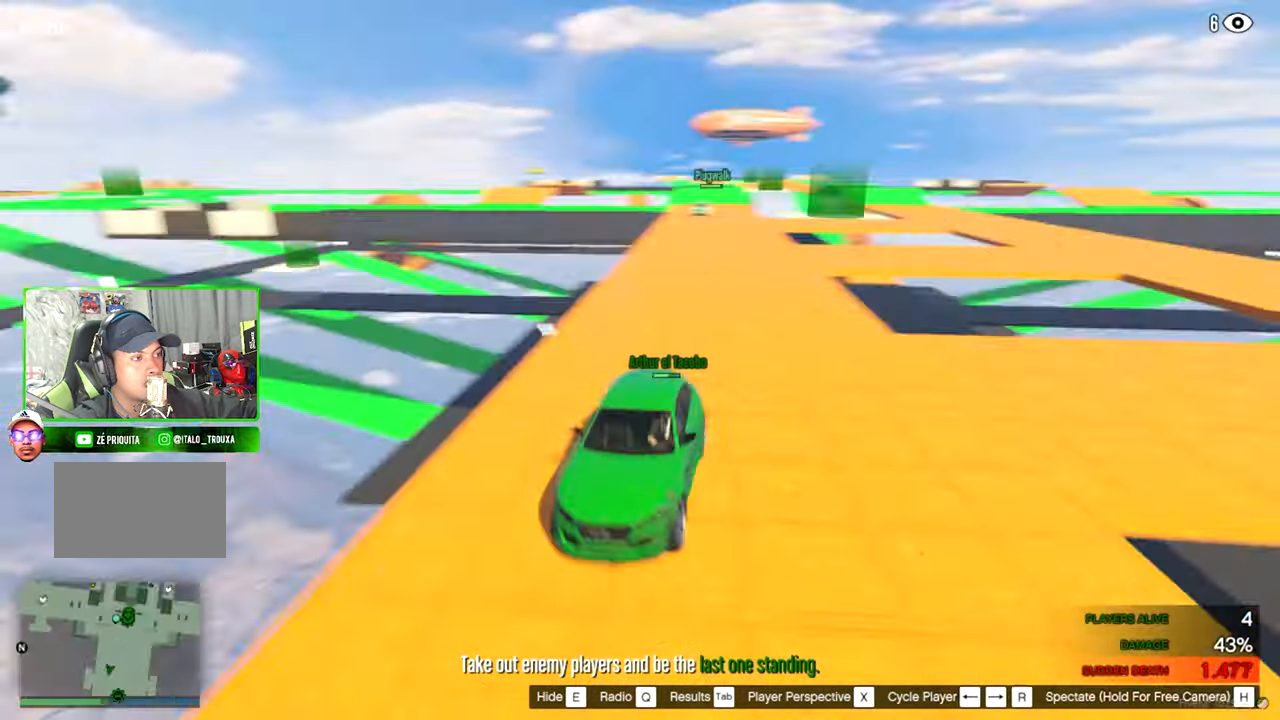
{"keys": [], "mouse": [], "mouse_move": "still", "events": []}